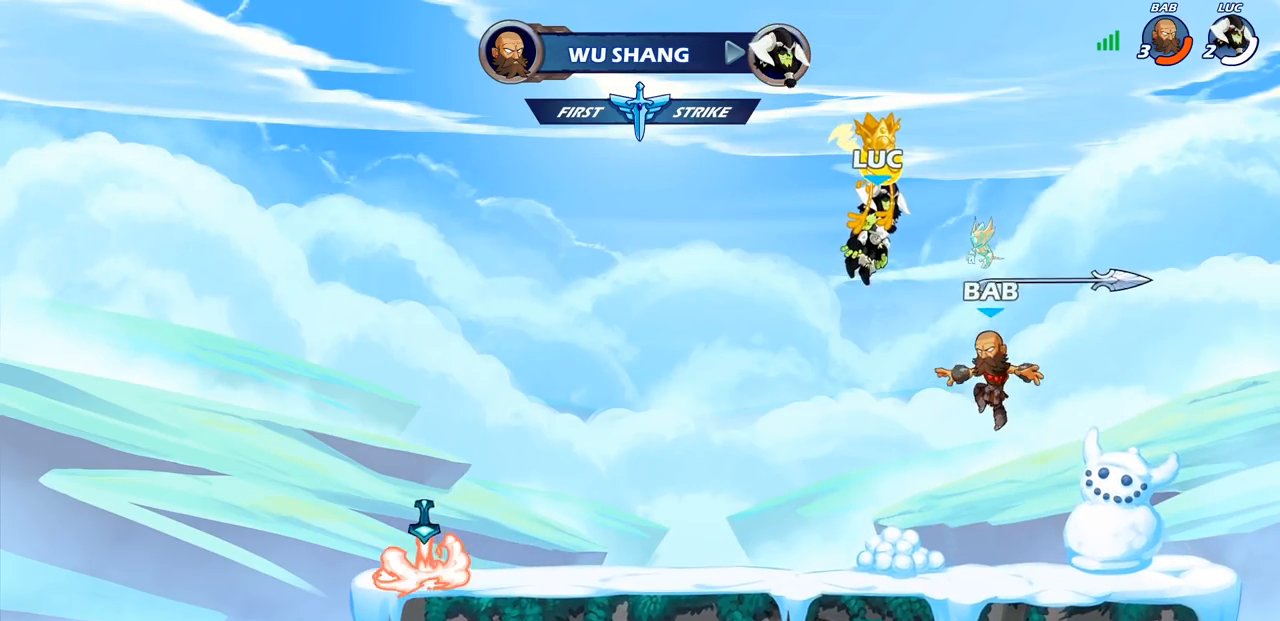
Gameplay with a controller (PlayStation layout); each line is a JSON object with the inputs held at the frame after it. "events" lists button and stick changes between this image and that frame as [ms after this image, input, new state], when the widget could be followed in between.
{"buttons": [], "left_stick": "center", "right_stick": "center", "events": []}
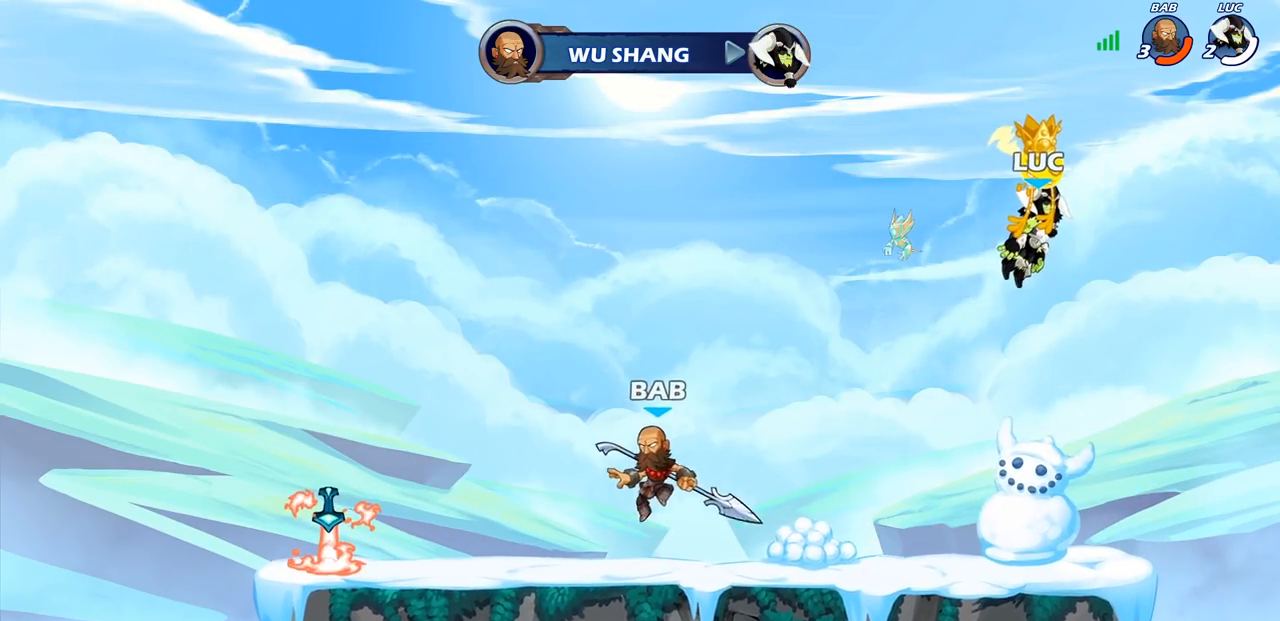
{"buttons": [], "left_stick": "center", "right_stick": "center", "events": [[100, "SELECT", "down"], [300, "SELECT", "up"]]}
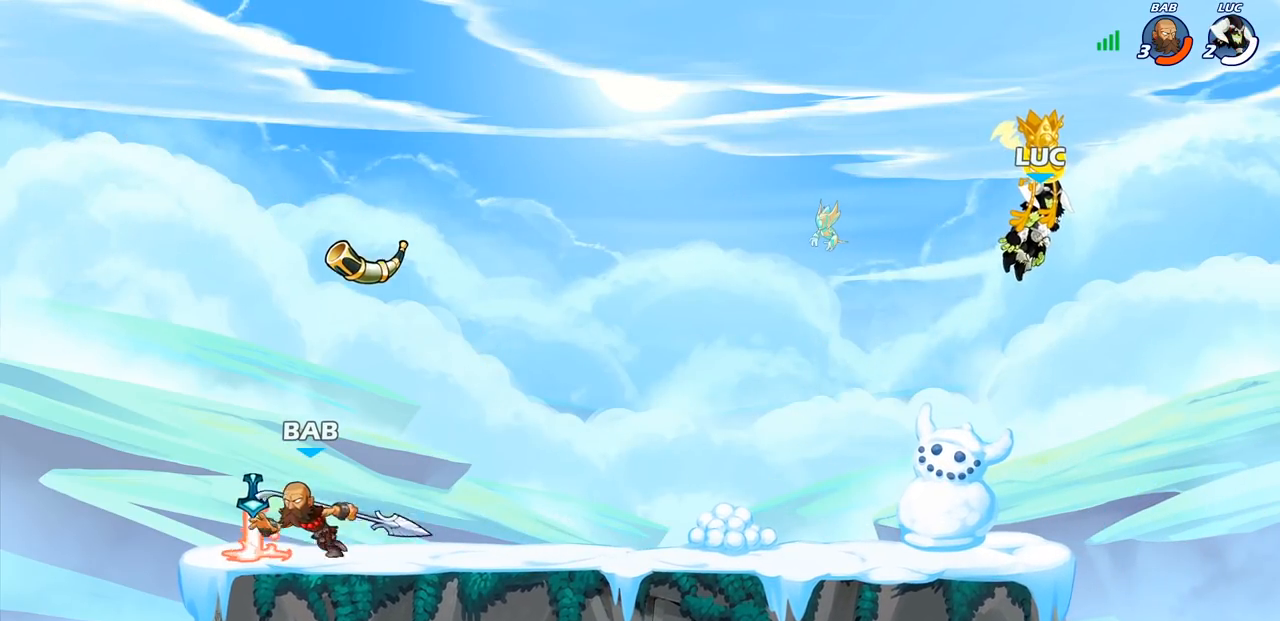
{"buttons": [], "left_stick": "center", "right_stick": "center", "events": []}
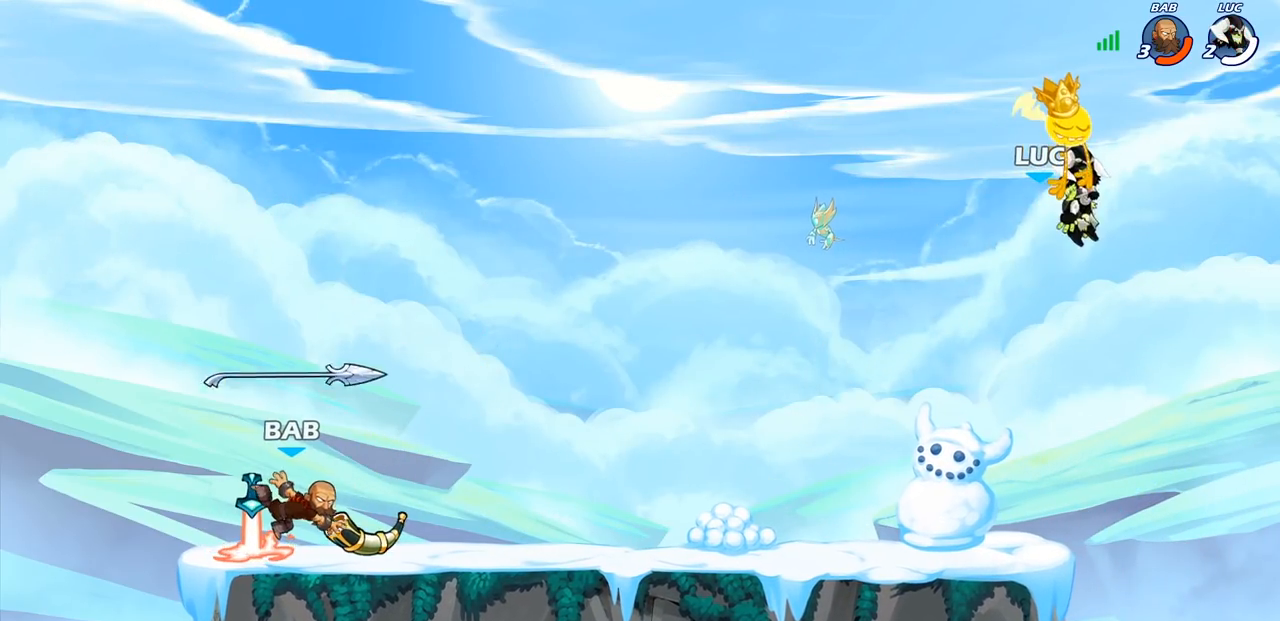
{"buttons": [], "left_stick": "up-left", "right_stick": "center", "events": [[350, "left_stick", "up-left"]]}
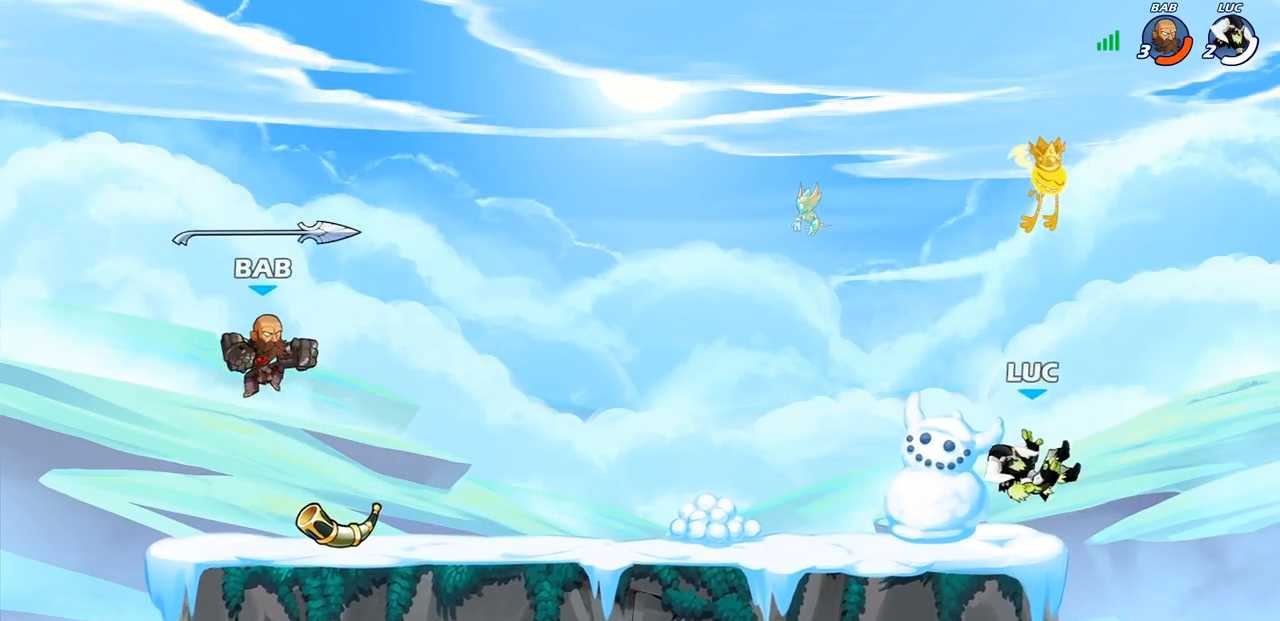
{"buttons": [], "left_stick": "down-left", "right_stick": "center", "events": [[183, "R1", "down"], [183, "R2", "down"], [200, "CROSS", "down"], [267, "R1", "up"], [300, "left_stick", "down-left"], [317, "CROSS", "up"], [317, "R2", "up"]]}
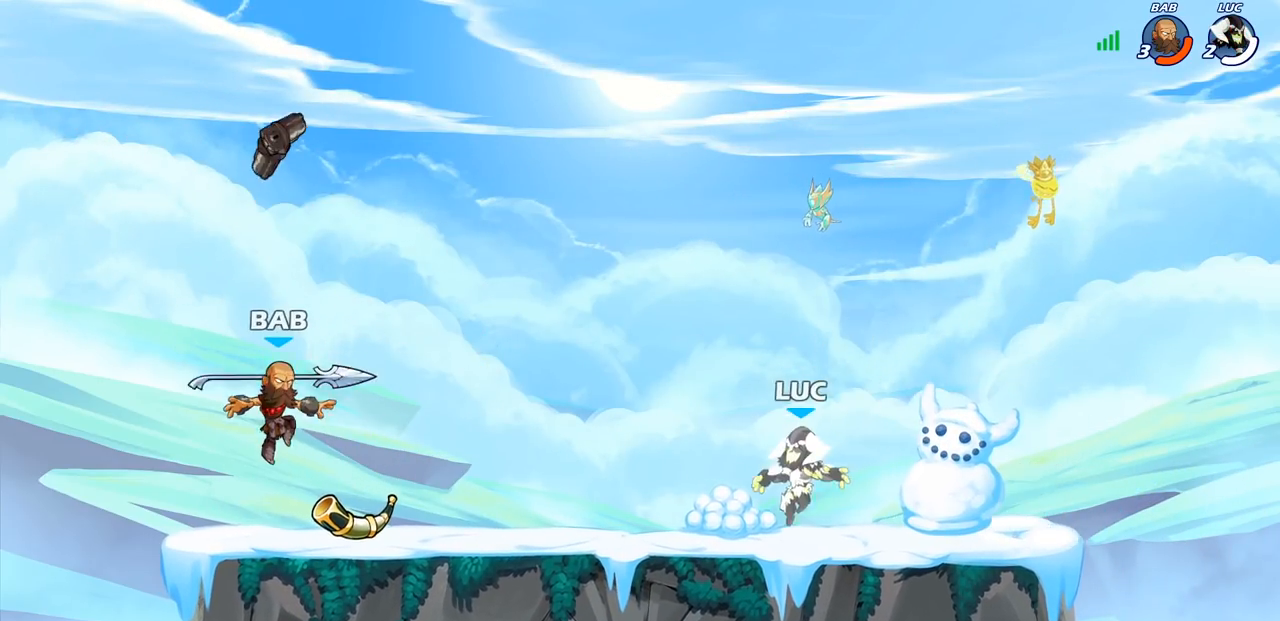
{"buttons": [], "left_stick": "center", "right_stick": "center", "events": [[50, "R2", "down"], [100, "CROSS", "down"], [100, "left_stick", "up-left"], [183, "R2", "up"], [200, "CROSS", "up"], [300, "CROSS", "down"], [333, "left_stick", "center"], [350, "R2", "down"], [383, "CROSS", "up"], [383, "SQUARE", "down"], [400, "right_stick", "left"], [417, "R2", "up"], [483, "right_stick", "center"], [500, "SQUARE", "up"]]}
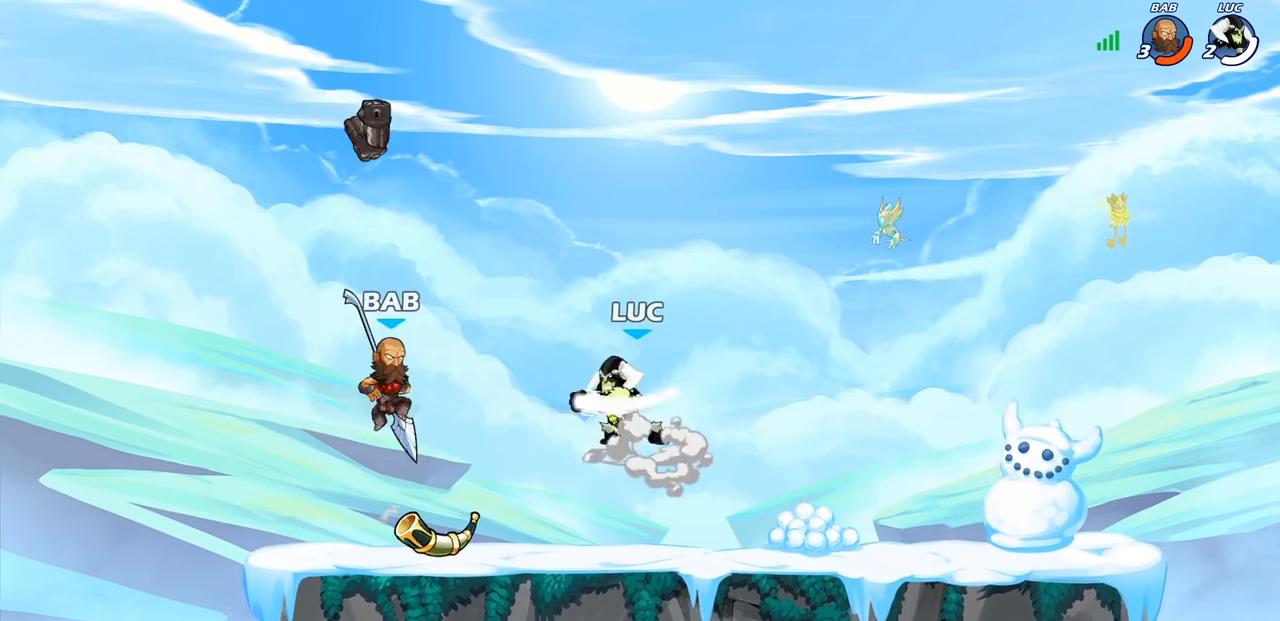
{"buttons": ["CROSS"], "left_stick": "down", "right_stick": "center", "events": [[383, "CROSS", "down"], [467, "left_stick", "down"]]}
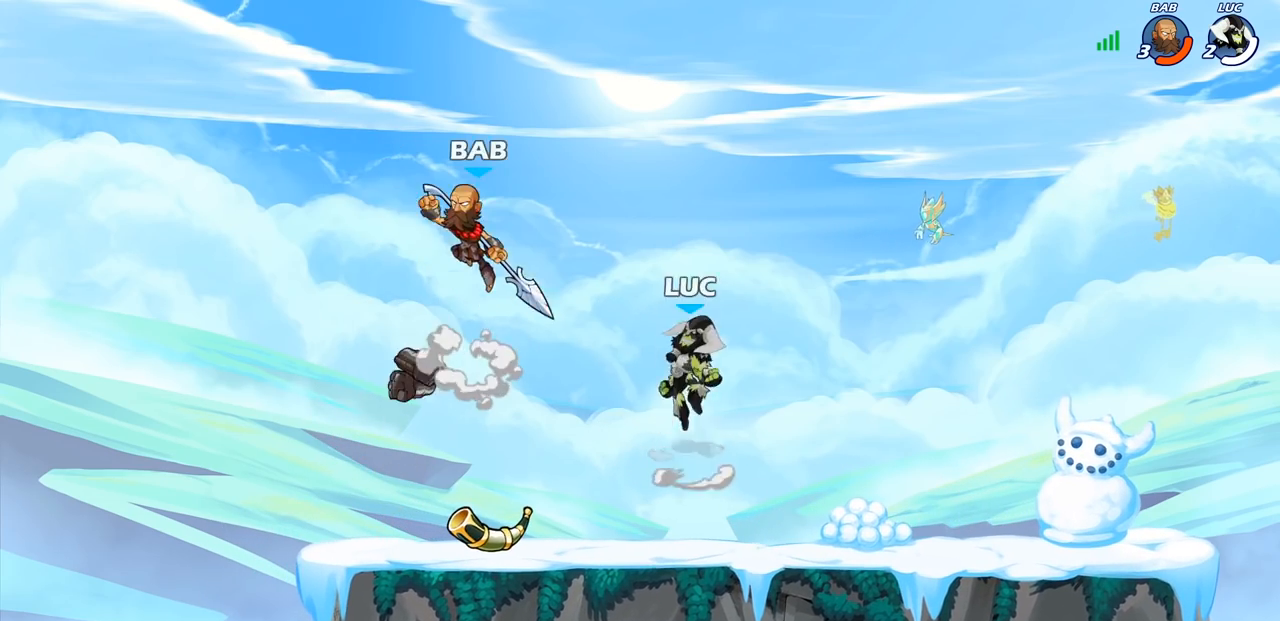
{"buttons": [], "left_stick": "left", "right_stick": "center", "events": [[33, "CROSS", "up"], [33, "SQUARE", "down"], [67, "right_stick", "down-left"], [100, "left_stick", "down-left"], [133, "right_stick", "center"], [150, "SQUARE", "up"], [217, "left_stick", "center"], [400, "left_stick", "left"]]}
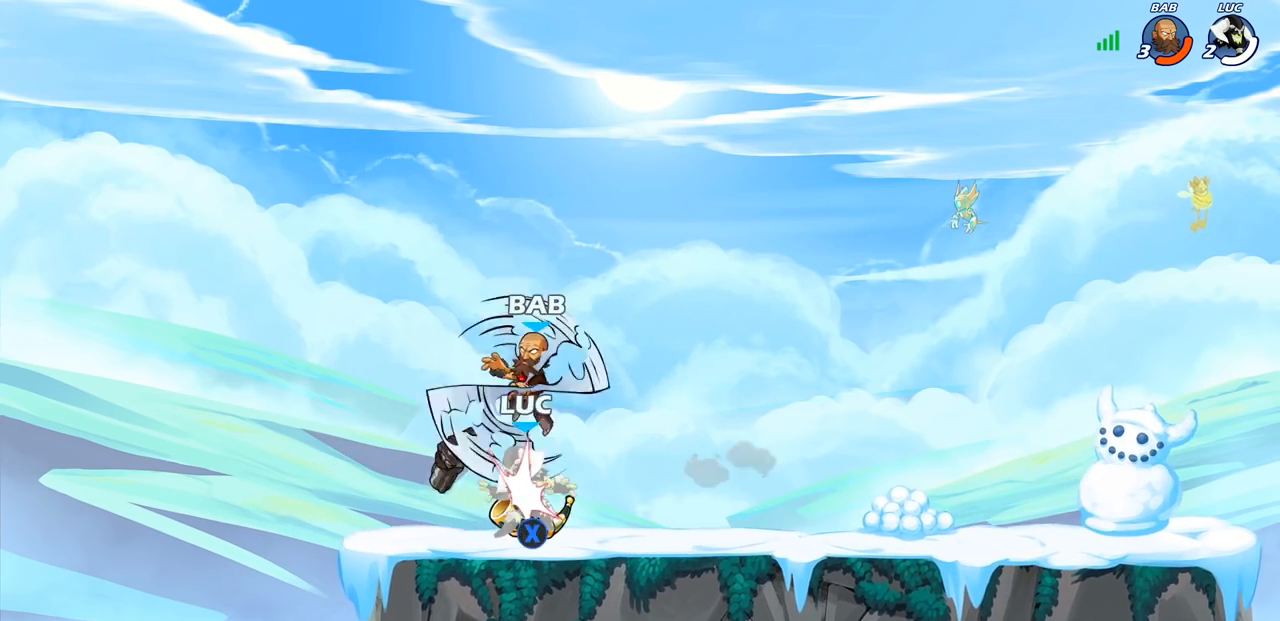
{"buttons": [], "left_stick": "right", "right_stick": "center", "events": [[150, "left_stick", "up-right"], [300, "left_stick", "center"], [367, "left_stick", "right"]]}
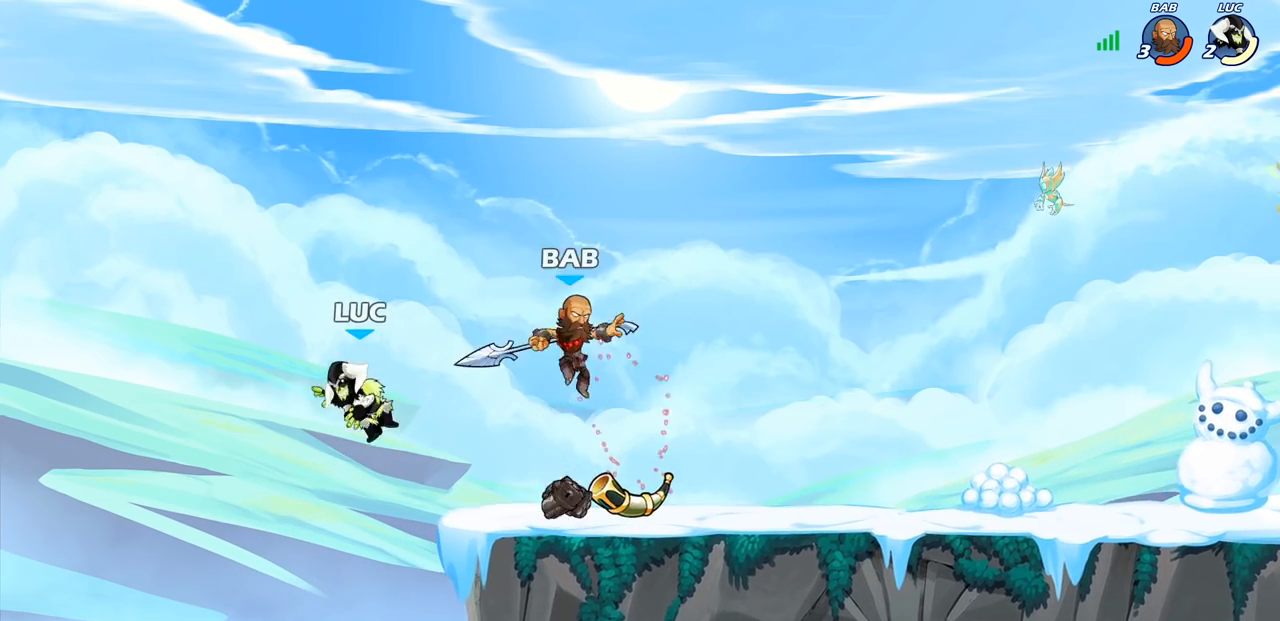
{"buttons": [], "left_stick": "right", "right_stick": "center", "events": [[17, "R2", "down"], [33, "R1", "down"], [83, "left_stick", "center"], [283, "R1", "up"], [283, "R2", "up"], [500, "left_stick", "right"]]}
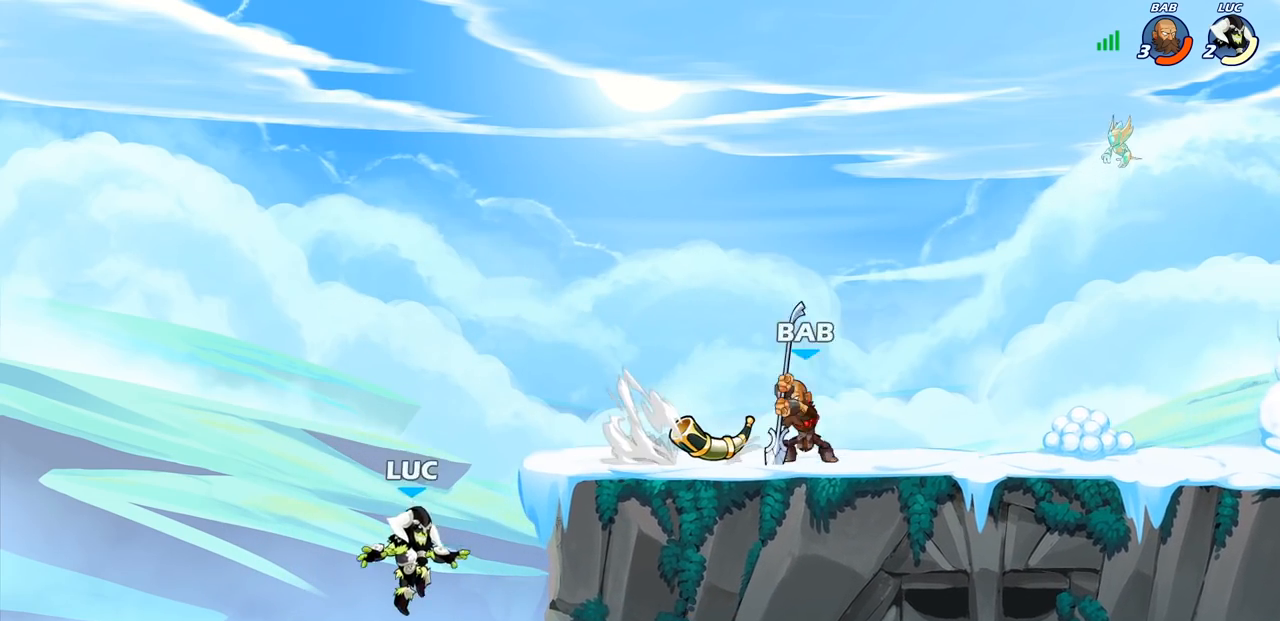
{"buttons": [], "left_stick": "up-right", "right_stick": "center", "events": [[117, "CROSS", "down"], [250, "CIRCLE", "down"], [267, "CROSS", "up"], [367, "left_stick", "up-right"], [383, "CIRCLE", "up"]]}
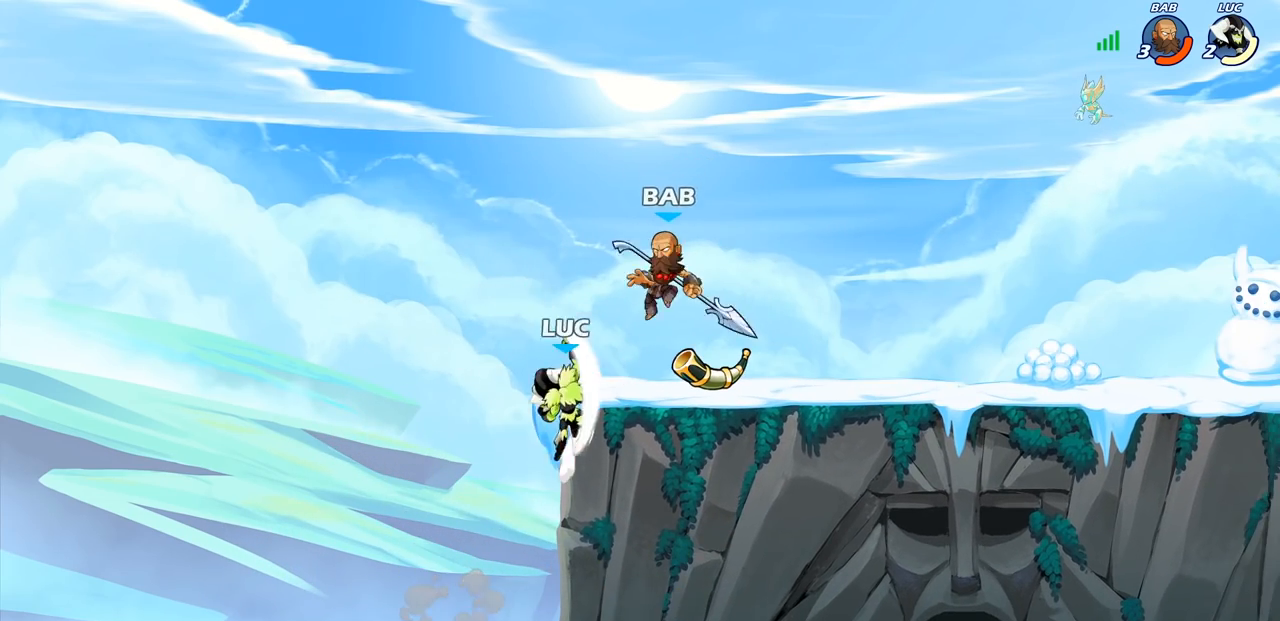
{"buttons": ["SQUARE"], "left_stick": "down-left", "right_stick": "center", "events": [[350, "left_stick", "up-left"], [400, "left_stick", "down-left"], [467, "SQUARE", "down"]]}
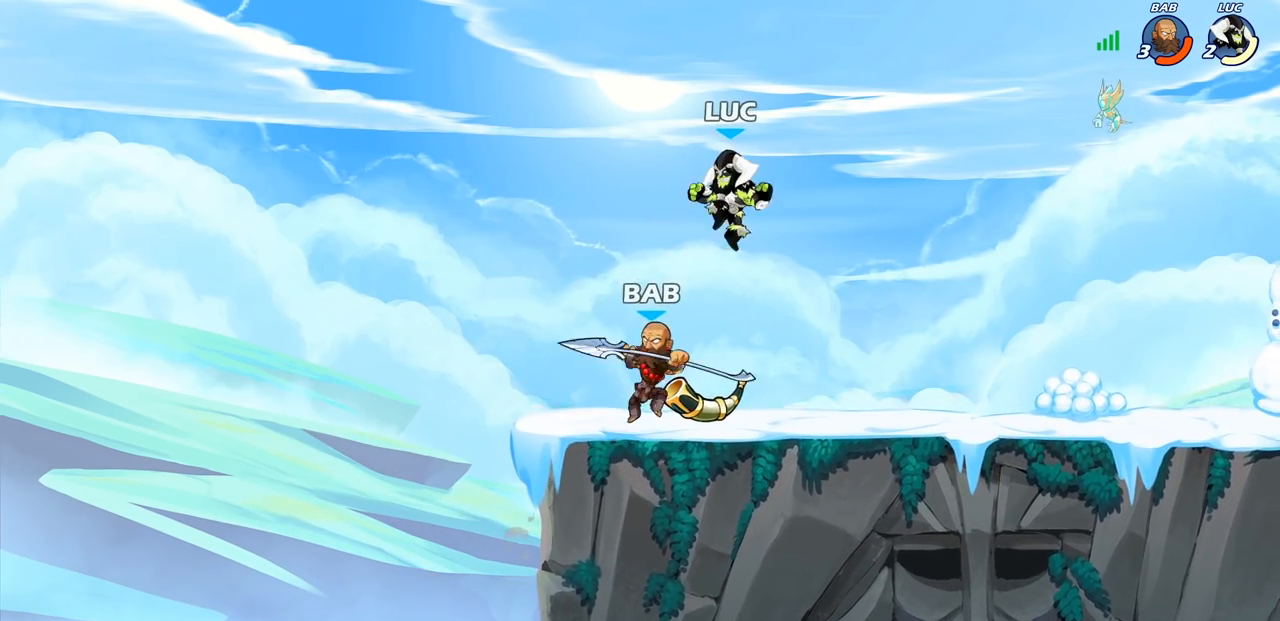
{"buttons": [], "left_stick": "right", "right_stick": "center", "events": [[67, "SQUARE", "up"], [183, "left_stick", "center"], [400, "left_stick", "right"]]}
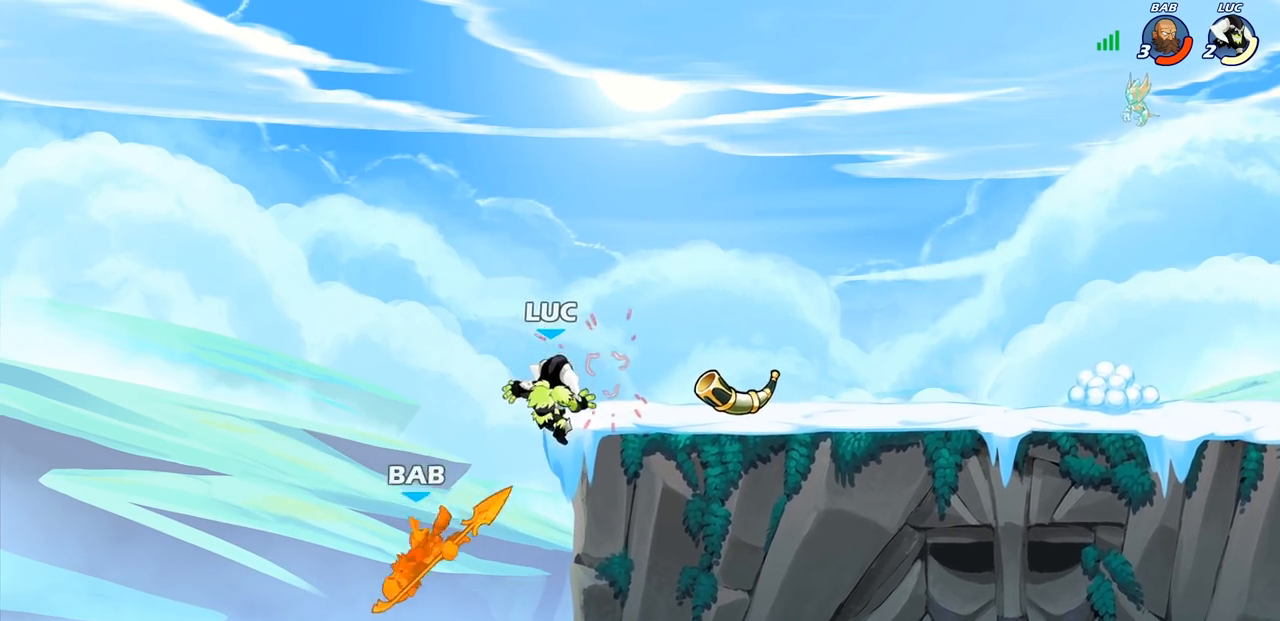
{"buttons": [], "left_stick": "up-right", "right_stick": "center", "events": [[167, "CROSS", "down"], [267, "left_stick", "up"], [300, "CROSS", "up"], [417, "left_stick", "up-right"]]}
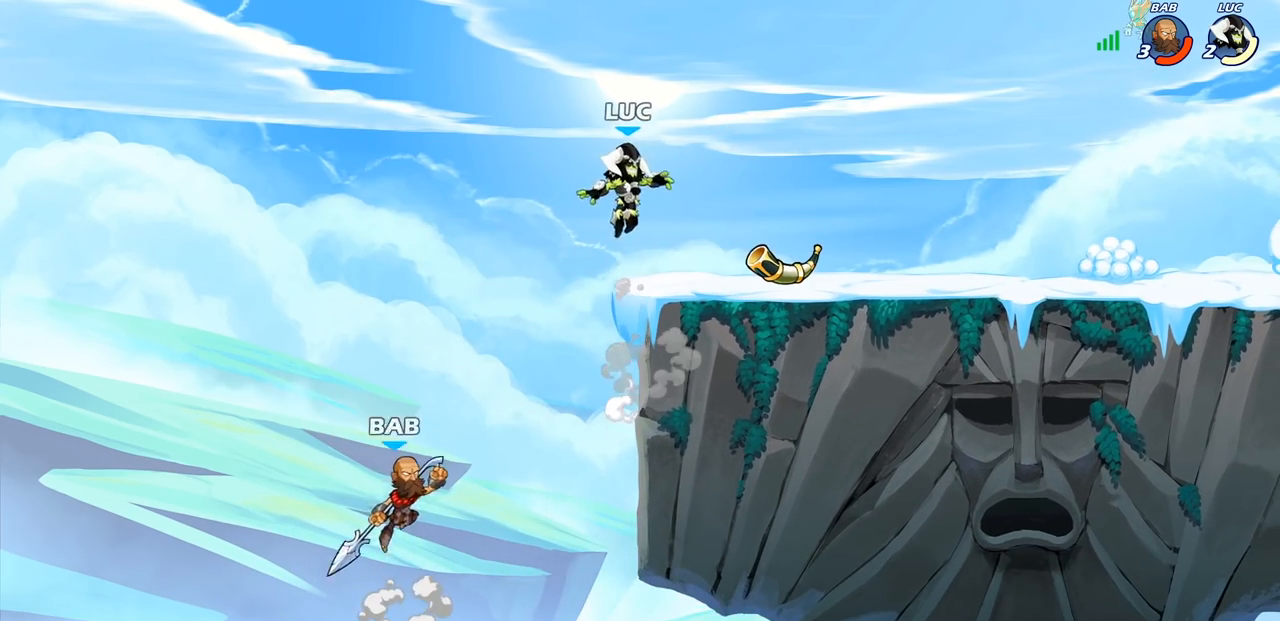
{"buttons": ["CROSS"], "left_stick": "center", "right_stick": "center", "events": [[67, "left_stick", "center"], [233, "left_stick", "left"], [283, "left_stick", "center"], [350, "left_stick", "left"], [383, "CROSS", "down"], [467, "left_stick", "center"]]}
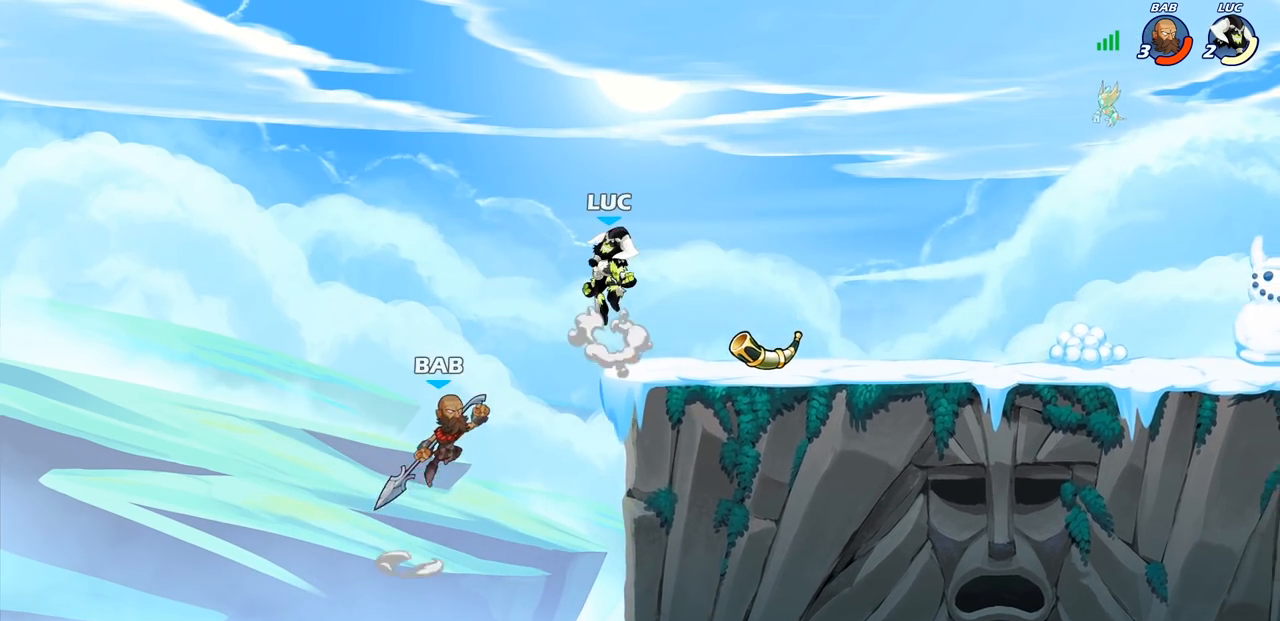
{"buttons": [], "left_stick": "right", "right_stick": "center", "events": [[67, "CROSS", "up"], [333, "left_stick", "right"]]}
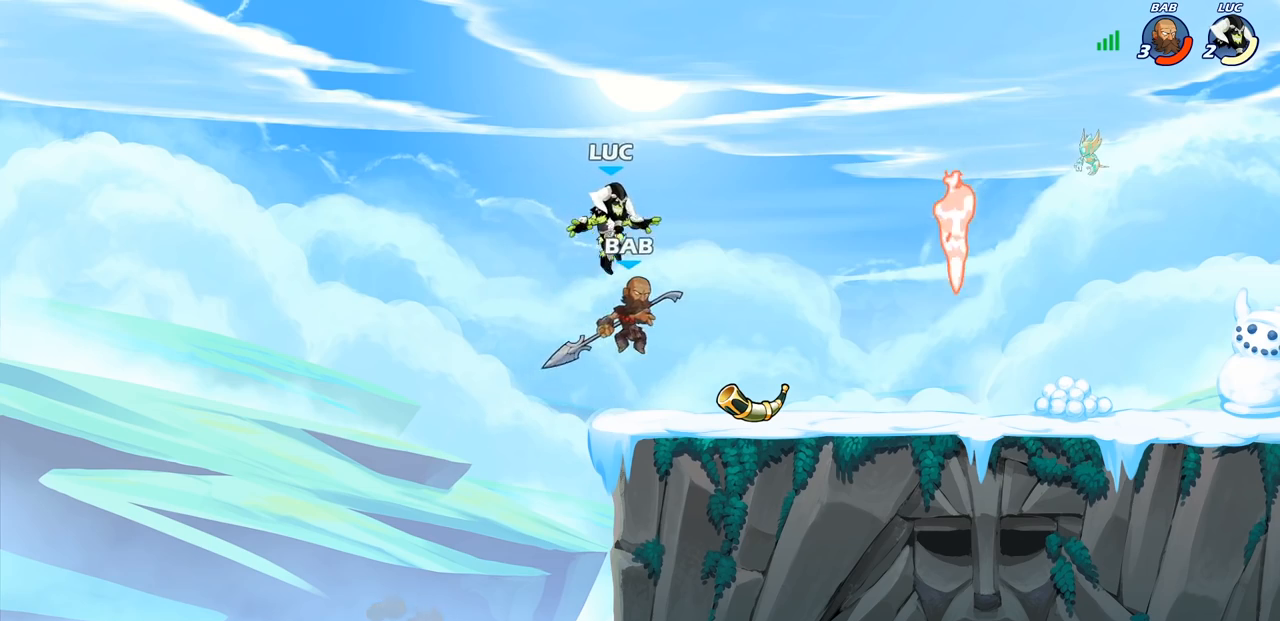
{"buttons": [], "left_stick": "center", "right_stick": "center", "events": [[67, "SQUARE", "down"], [167, "SQUARE", "up"], [367, "left_stick", "center"]]}
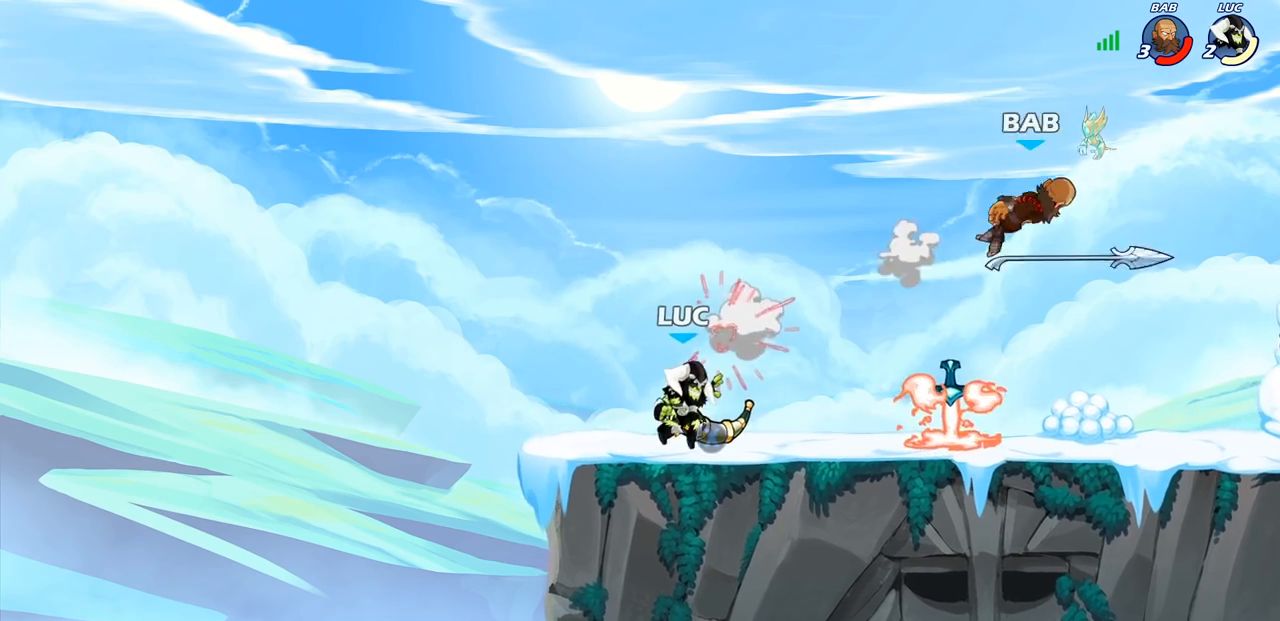
{"buttons": ["R2"], "left_stick": "right", "right_stick": "center", "events": [[100, "R1", "down"], [133, "left_stick", "right"], [217, "R1", "up"], [417, "R1", "down"], [417, "R2", "down"], [500, "R1", "up"]]}
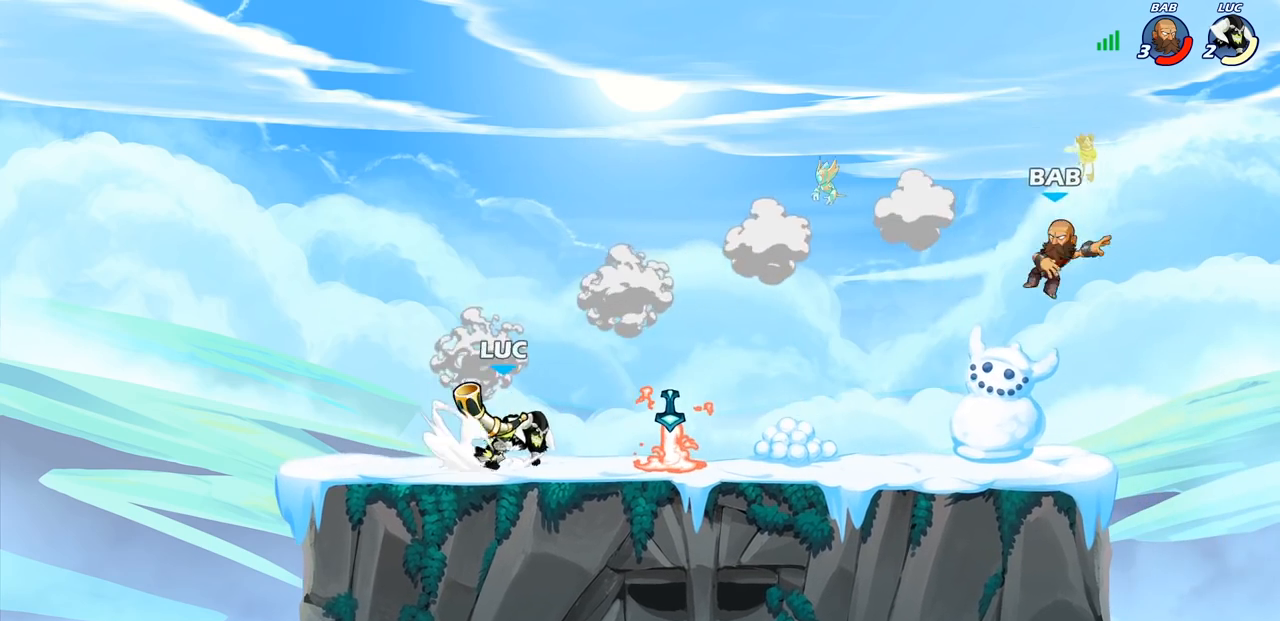
{"buttons": [], "left_stick": "center", "right_stick": "center", "events": [[17, "R2", "up"], [50, "left_stick", "center"], [100, "R1", "down"], [167, "R1", "up"]]}
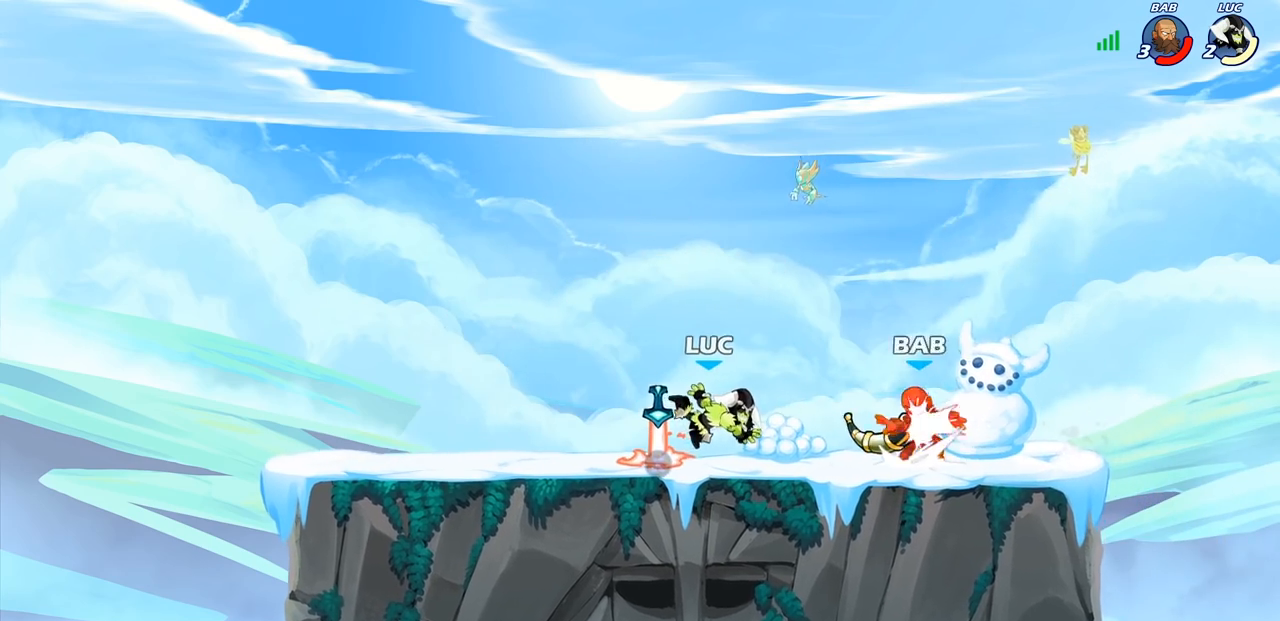
{"buttons": [], "left_stick": "right", "right_stick": "center", "events": [[67, "R2", "down"], [67, "left_stick", "left"], [117, "R1", "down"], [183, "R1", "up"], [200, "R2", "up"], [217, "left_stick", "center"], [317, "R1", "down"], [400, "left_stick", "right"], [417, "R1", "up"]]}
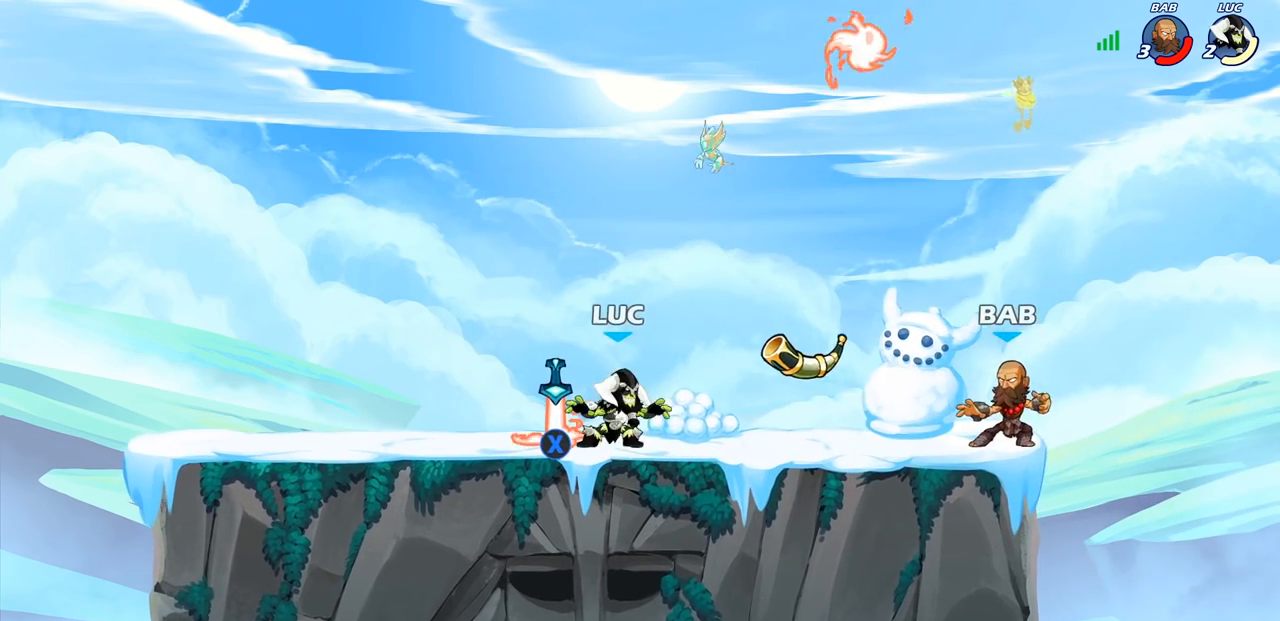
{"buttons": [], "left_stick": "center", "right_stick": "center", "events": [[50, "R1", "down"], [50, "R2", "down"], [167, "CIRCLE", "down"], [167, "R1", "up"], [167, "R2", "up"], [167, "left_stick", "center"], [283, "CIRCLE", "up"]]}
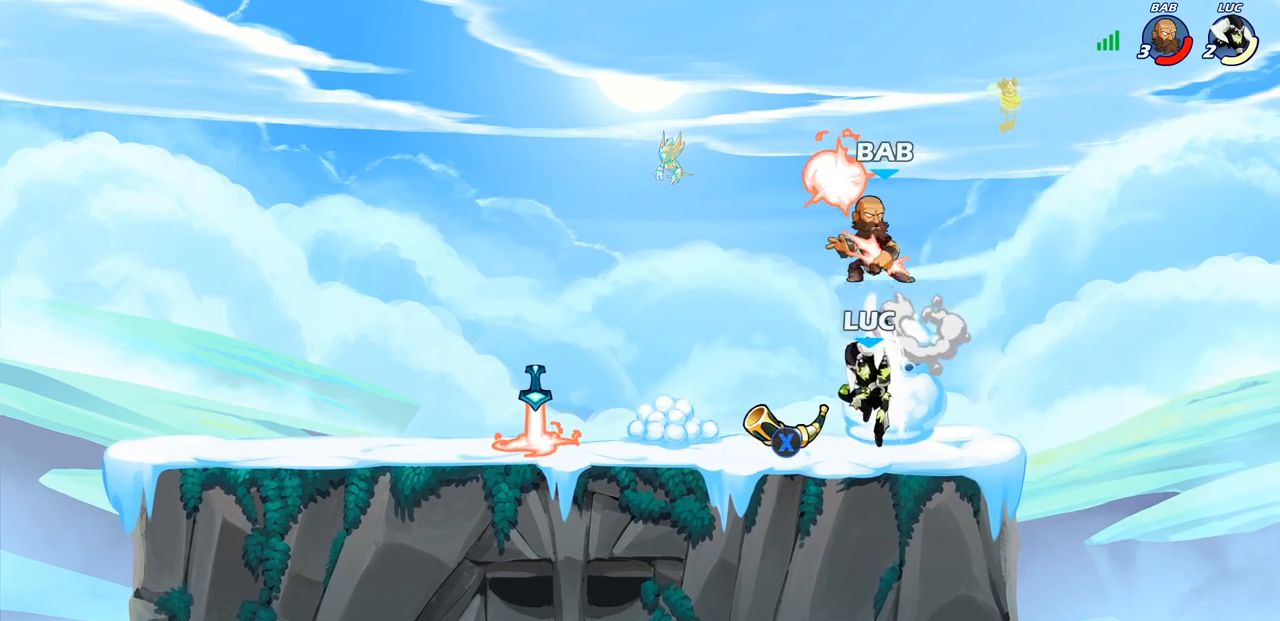
{"buttons": ["CROSS"], "left_stick": "left", "right_stick": "center", "events": [[217, "left_stick", "left"], [350, "CROSS", "down"], [417, "CROSS", "up"], [483, "CROSS", "down"]]}
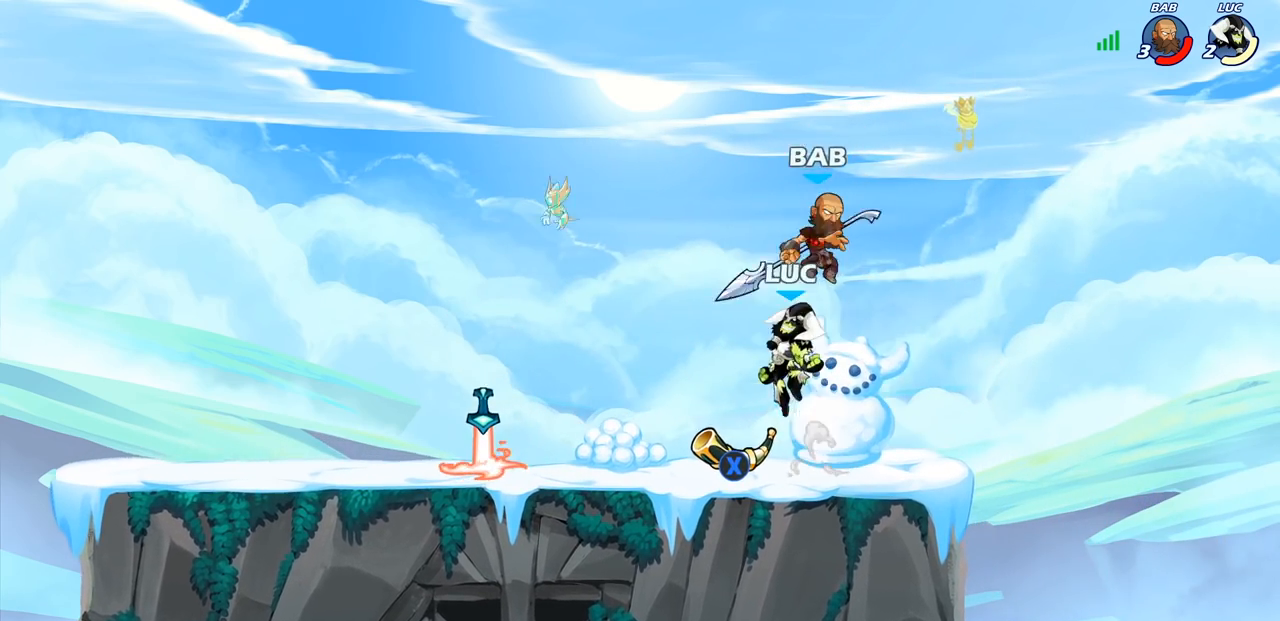
{"buttons": [], "left_stick": "right", "right_stick": "center", "events": [[17, "left_stick", "center"], [33, "CROSS", "up"], [50, "SQUARE", "down"], [67, "right_stick", "down-left"], [150, "SQUARE", "up"], [150, "right_stick", "center"], [283, "left_stick", "right"]]}
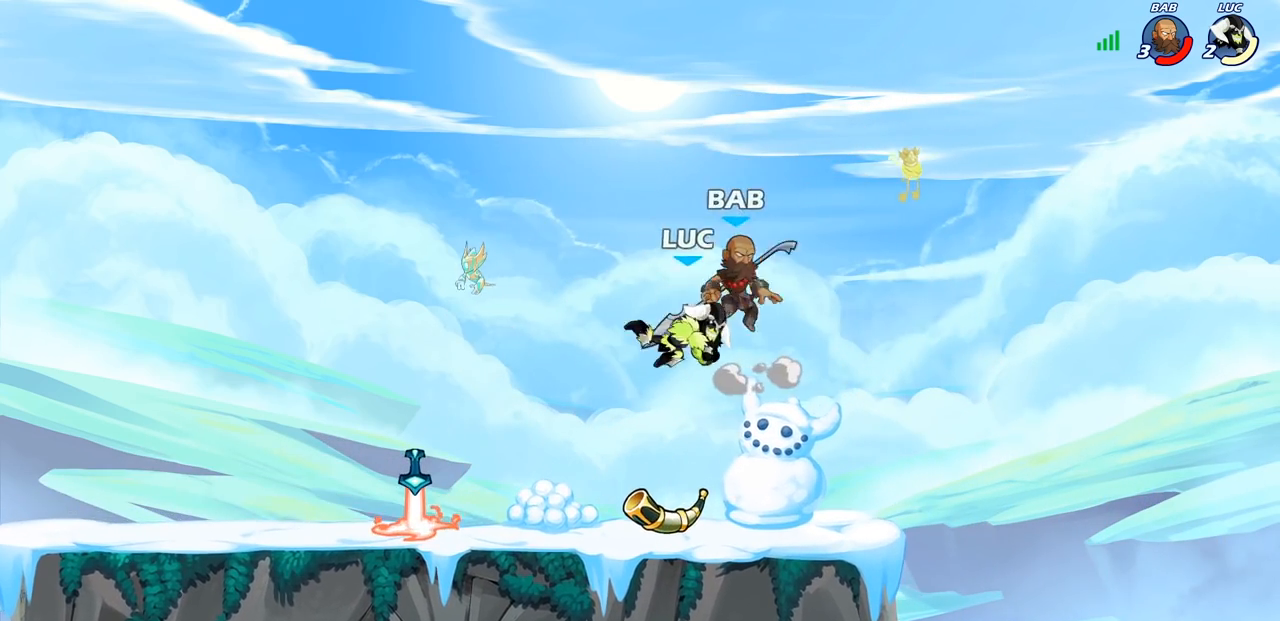
{"buttons": [], "left_stick": "center", "right_stick": "center", "events": [[300, "left_stick", "down-left"], [367, "left_stick", "left"], [500, "left_stick", "center"]]}
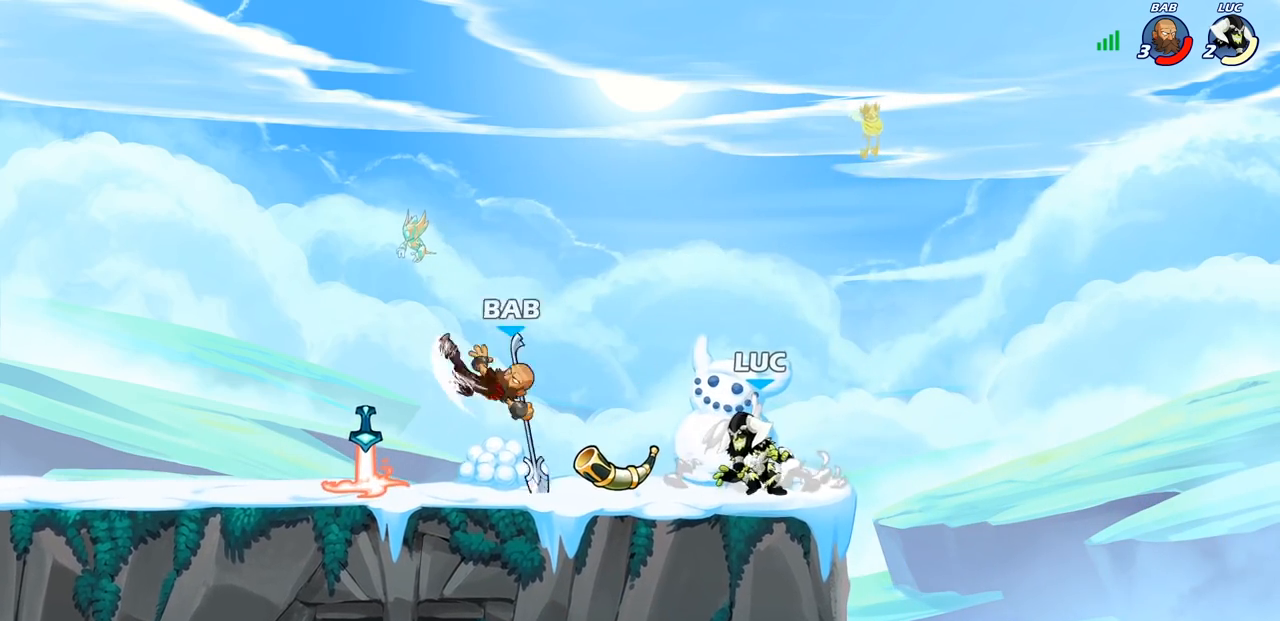
{"buttons": ["SQUARE"], "left_stick": "left", "right_stick": "down-left", "events": [[33, "left_stick", "left"], [150, "R2", "down"], [367, "R2", "up"], [417, "CROSS", "down"], [467, "SQUARE", "down"], [500, "CROSS", "up"], [500, "right_stick", "down-left"]]}
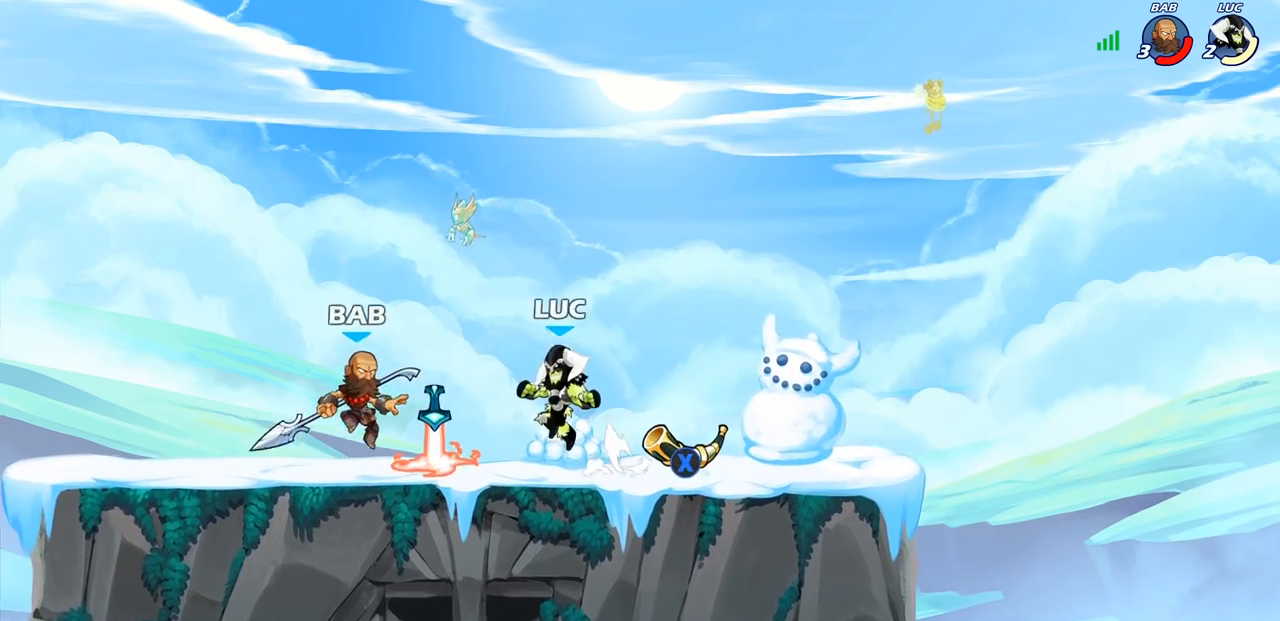
{"buttons": [], "left_stick": "down", "right_stick": "center", "events": [[50, "SQUARE", "up"], [67, "right_stick", "center"], [283, "left_stick", "right"], [450, "left_stick", "down"]]}
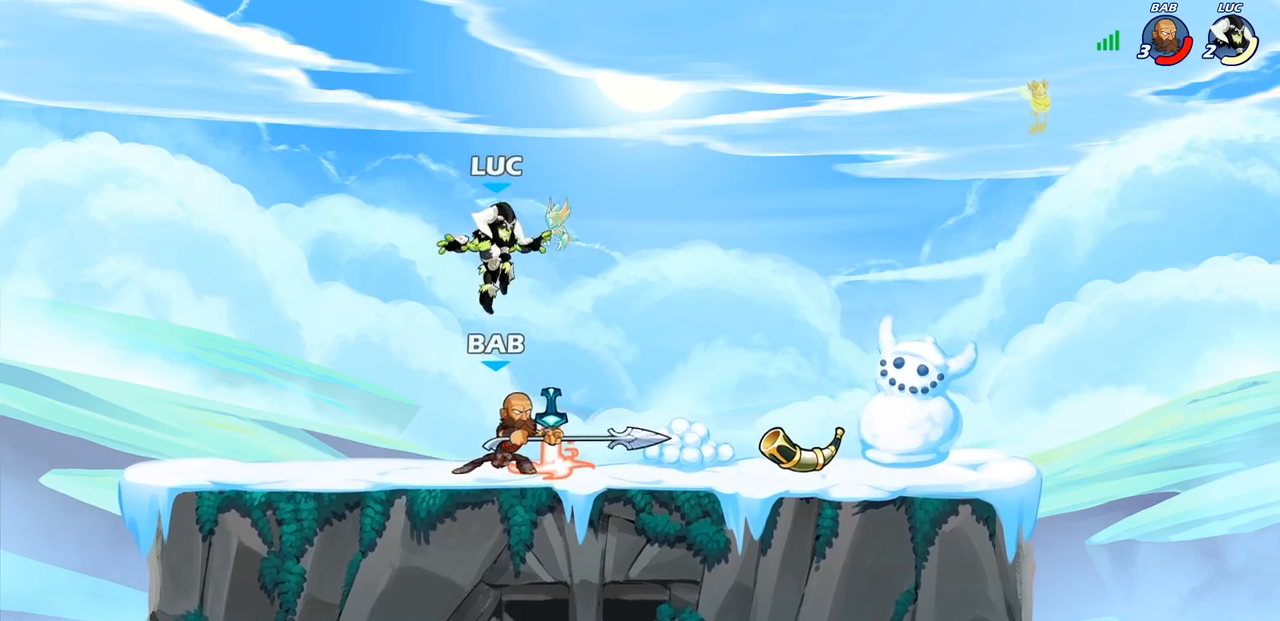
{"buttons": [], "left_stick": "center", "right_stick": "center", "events": [[133, "left_stick", "center"], [167, "SQUARE", "down"], [250, "SQUARE", "up"], [350, "SQUARE", "down"], [450, "SQUARE", "up"]]}
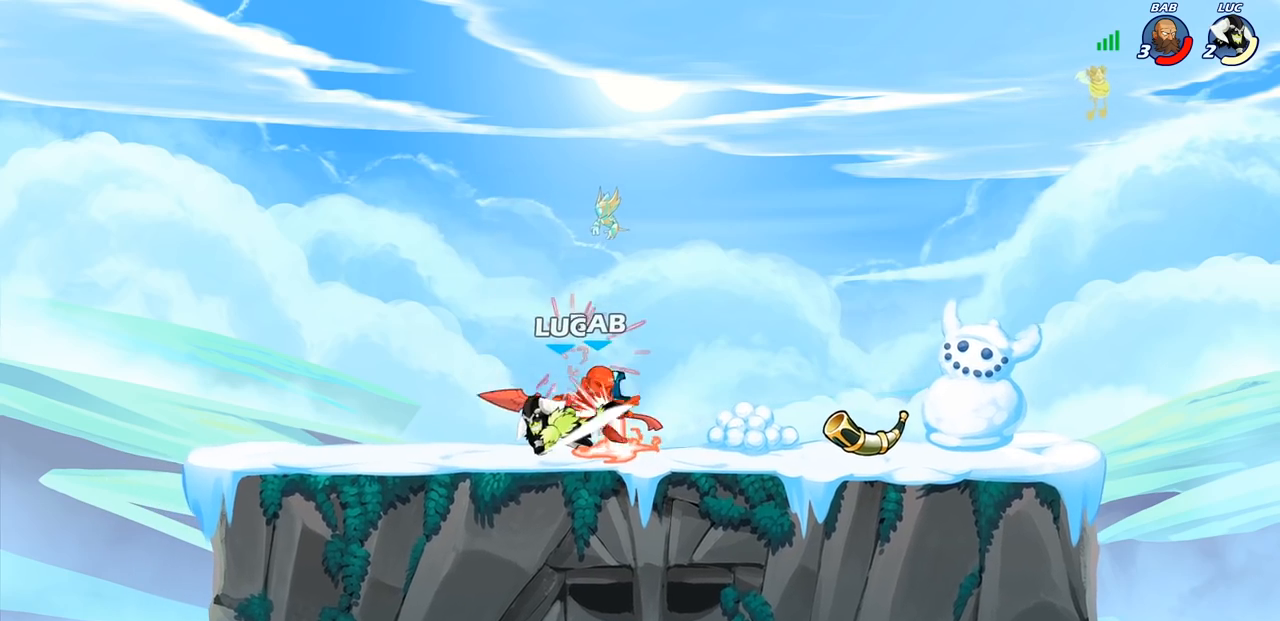
{"buttons": [], "left_stick": "right", "right_stick": "center", "events": [[383, "left_stick", "right"]]}
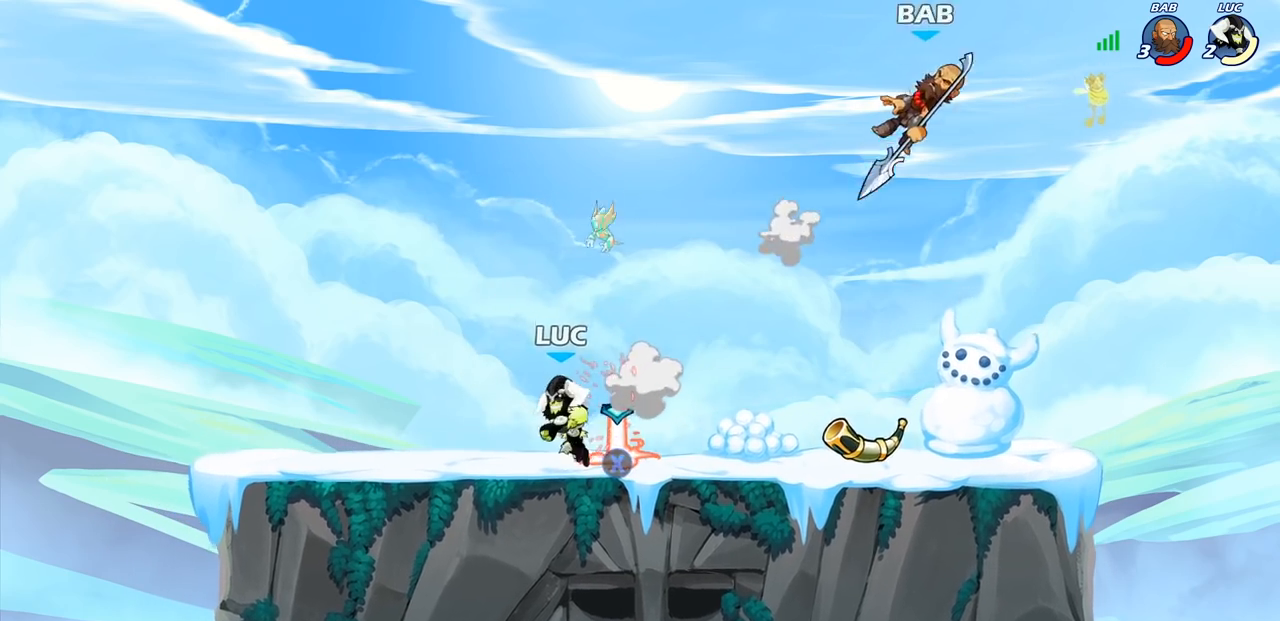
{"buttons": [], "left_stick": "right", "right_stick": "center", "events": [[67, "R1", "down"], [150, "R1", "up"], [233, "R1", "down"], [233, "R2", "down"], [300, "R1", "up"], [383, "R1", "down"], [433, "R1", "up"], [450, "R2", "up"]]}